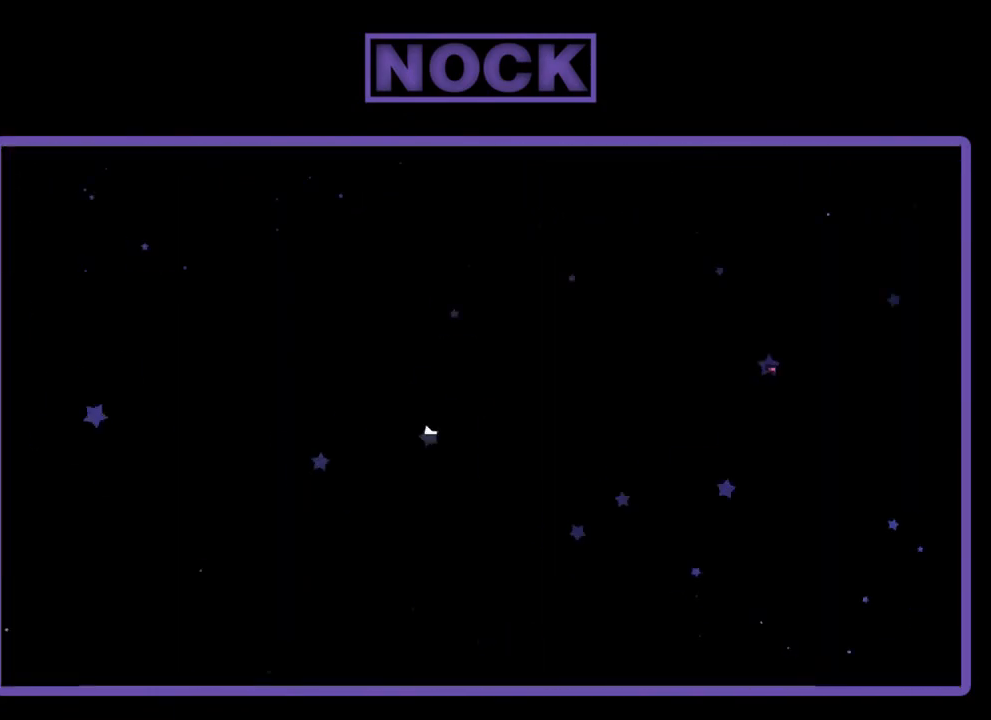
Gameplay with a controller (PlayStation layout); each line is a JSON object with the inputs held at the frame after it. "events" lists button and stick changes between this image and that frame as [ms after this image, input, new state], when the widget could be followed in between. Not read: right_stick.
{"buttons": ["R2"], "left_stick": "center", "events": []}
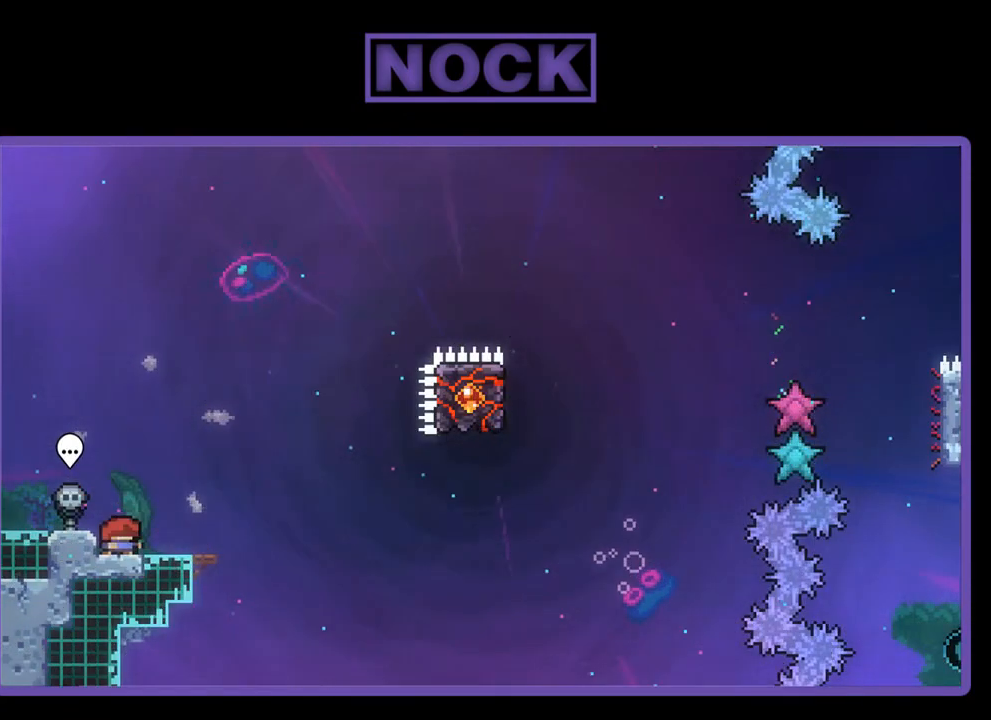
{"buttons": ["R2"], "left_stick": "center", "events": [[267, "DPAD_RIGHT", "down"], [367, "DPAD_RIGHT", "up"]]}
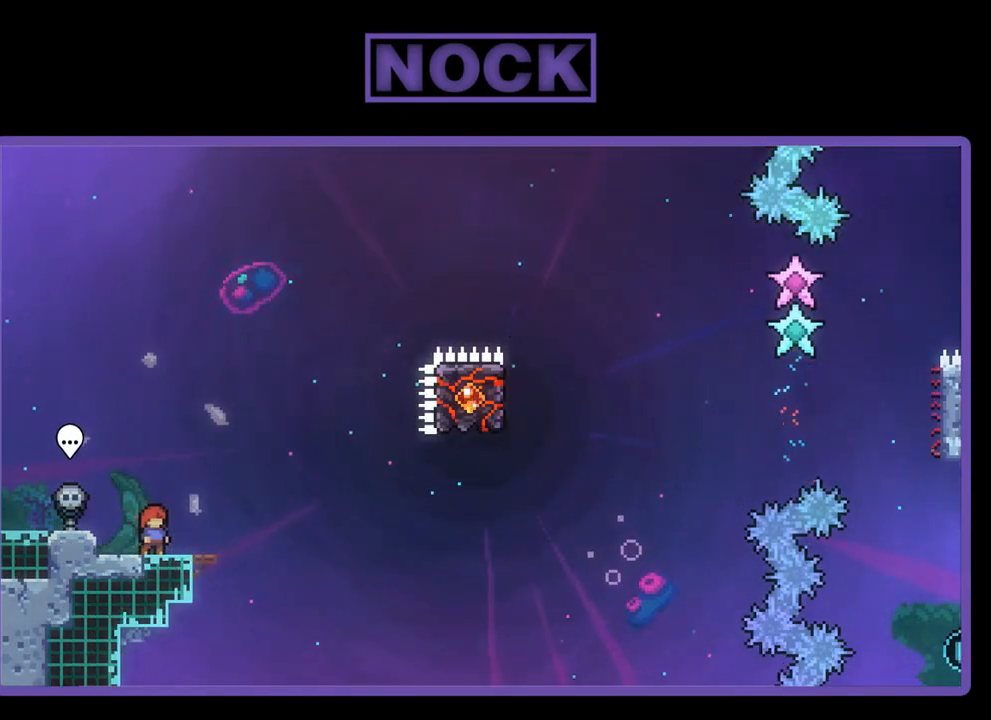
{"buttons": ["R2"], "left_stick": "center", "events": []}
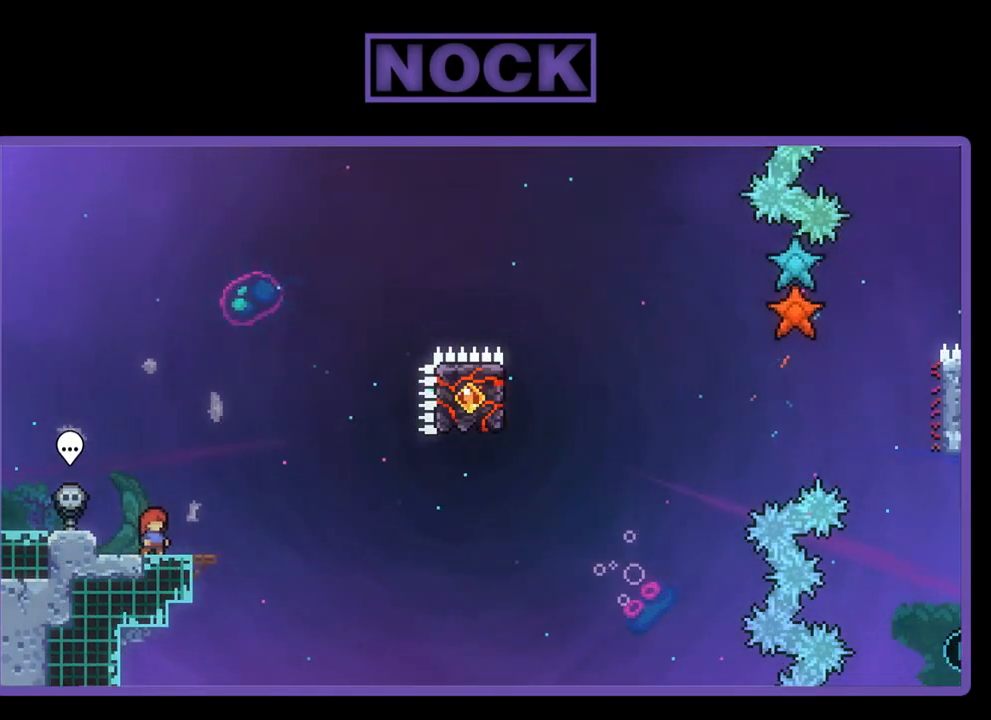
{"buttons": ["R2"], "left_stick": "center", "events": [[167, "CROSS", "down"], [467, "CROSS", "up"]]}
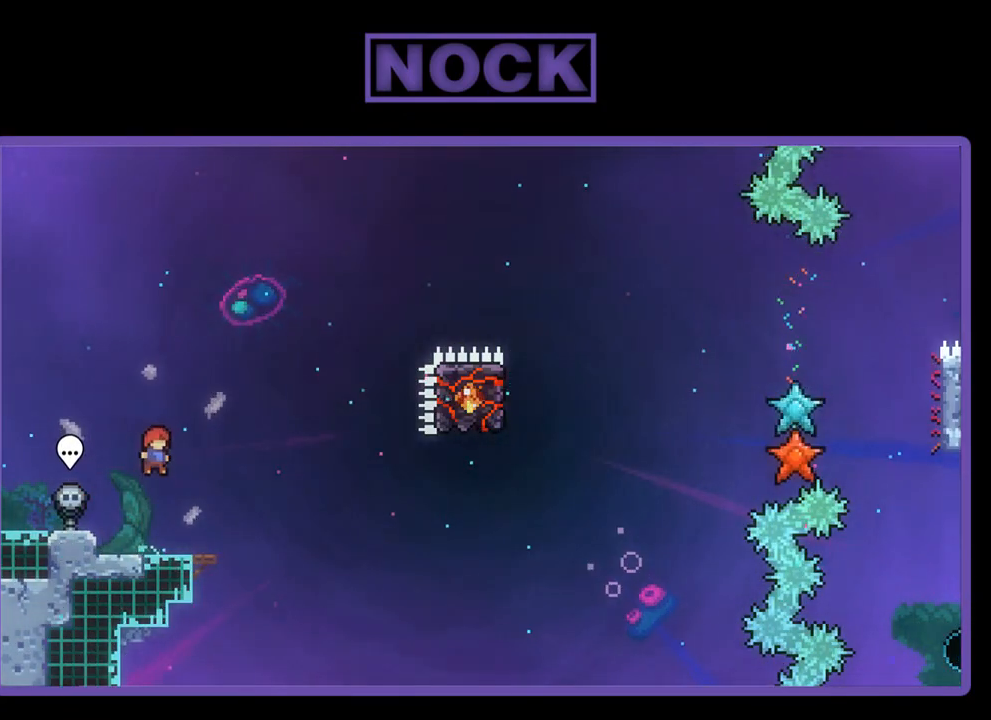
{"buttons": ["CROSS", "R2", "DPAD_DOWN", "DPAD_RIGHT"], "left_stick": "center", "events": [[200, "CIRCLE", "down"], [233, "DPAD_DOWN", "down"], [233, "DPAD_RIGHT", "down"], [367, "CIRCLE", "up"], [400, "CROSS", "down"]]}
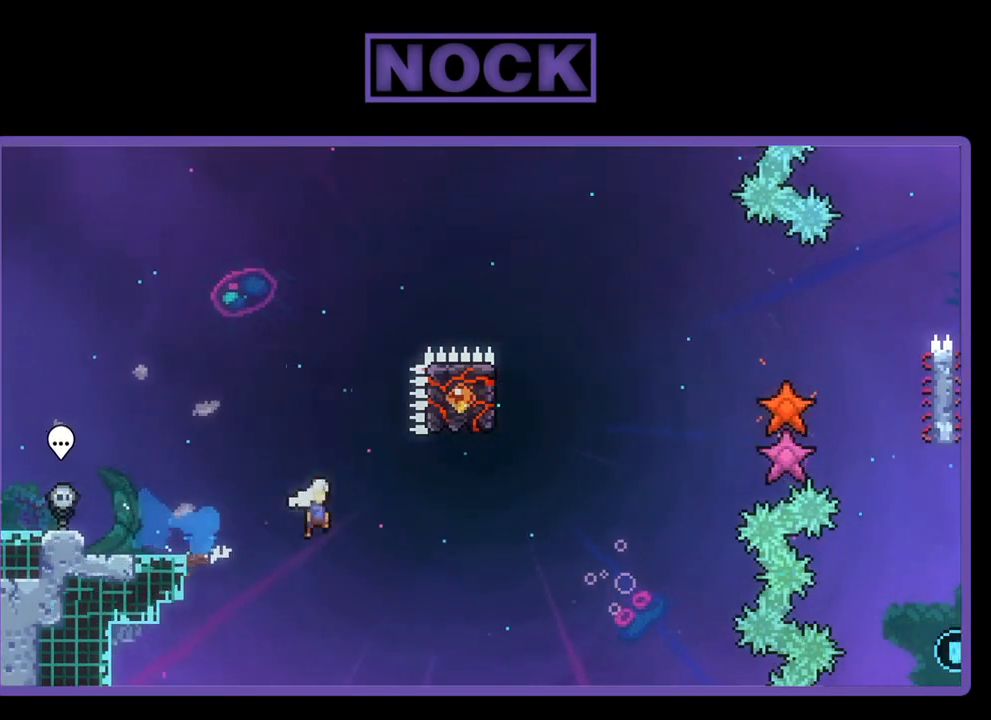
{"buttons": ["CIRCLE", "R2", "DPAD_UP"], "left_stick": "center", "events": [[67, "DPAD_DOWN", "up"], [267, "CROSS", "up"], [267, "DPAD_RIGHT", "up"], [333, "DPAD_UP", "down"], [367, "CIRCLE", "down"]]}
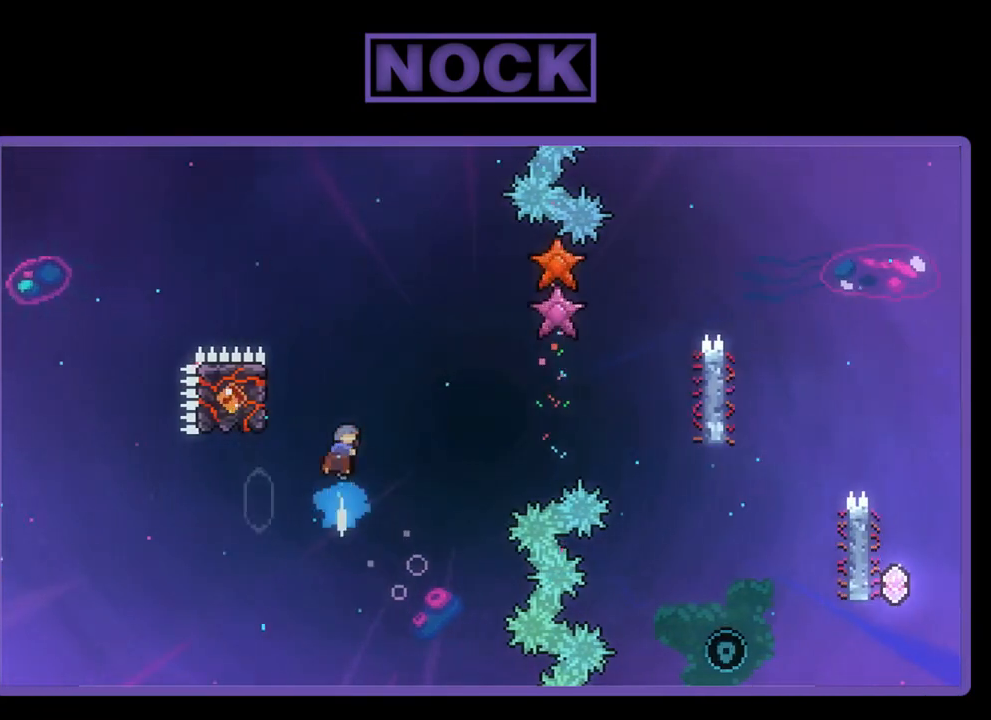
{"buttons": ["R2"], "left_stick": "center", "events": [[67, "CIRCLE", "up"], [67, "DPAD_LEFT", "down"], [100, "DPAD_UP", "up"], [467, "DPAD_LEFT", "up"]]}
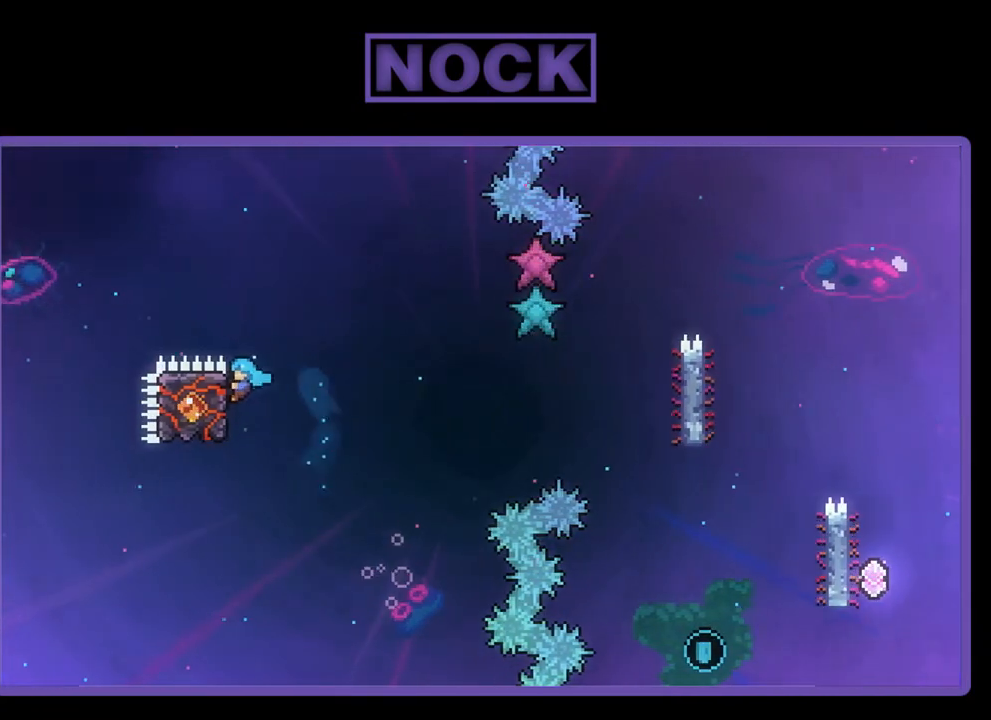
{"buttons": ["CROSS", "R2", "DPAD_DOWN", "DPAD_RIGHT"], "left_stick": "center", "events": [[100, "DPAD_RIGHT", "down"], [200, "DPAD_DOWN", "down"], [333, "CROSS", "down"]]}
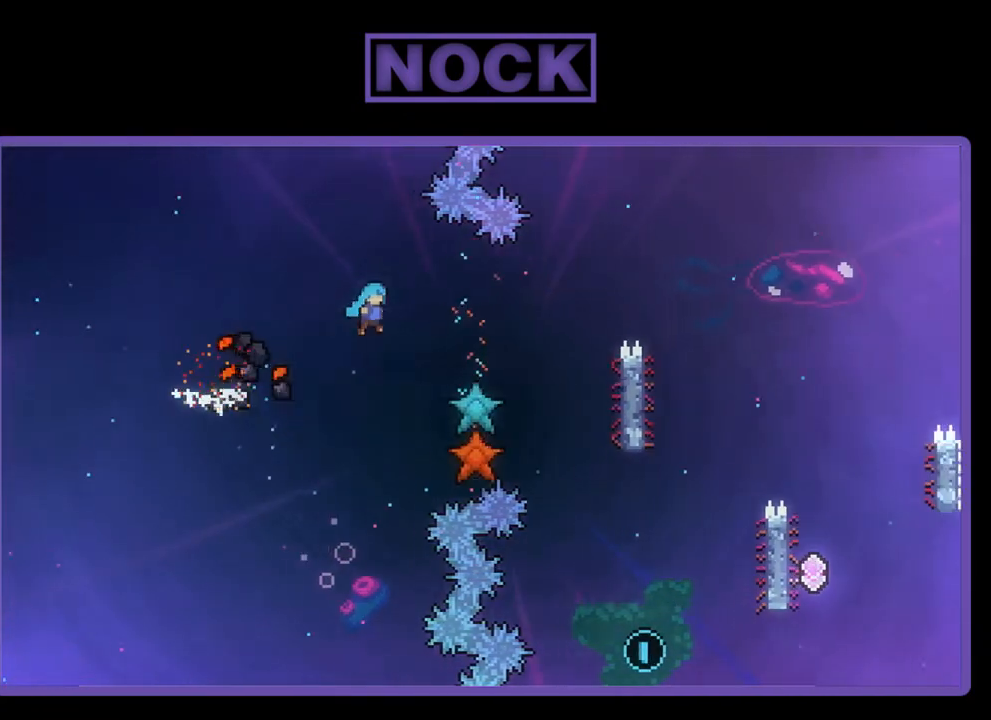
{"buttons": ["R2"], "left_stick": "center", "events": [[167, "DPAD_DOWN", "up"], [433, "DPAD_RIGHT", "up"], [467, "CROSS", "up"]]}
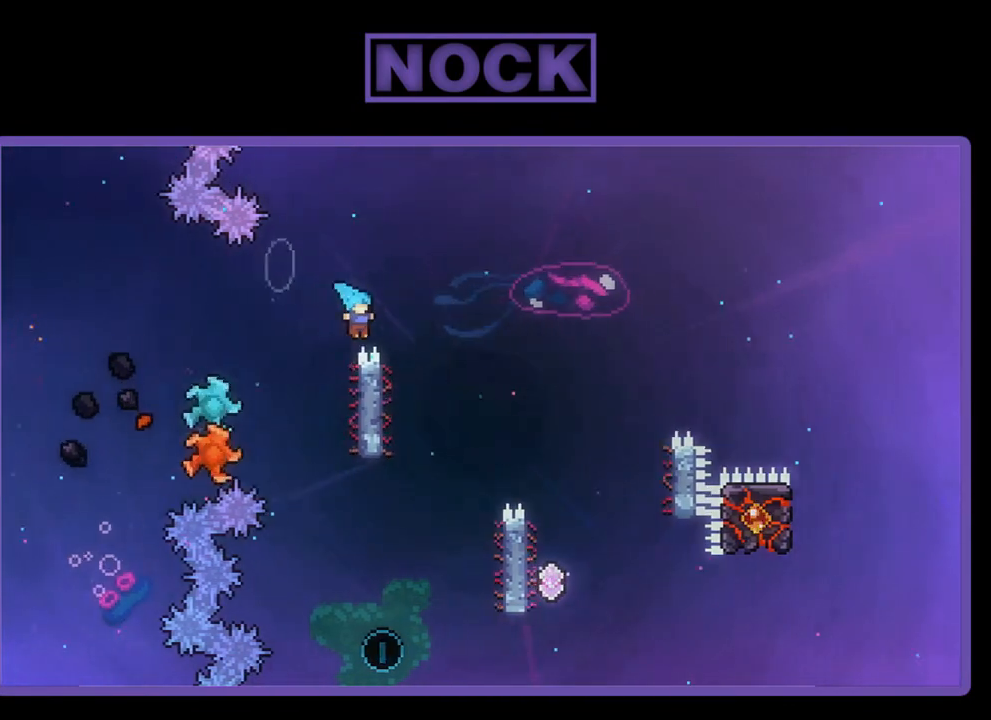
{"buttons": [], "left_stick": "center", "events": [[367, "R2", "up"]]}
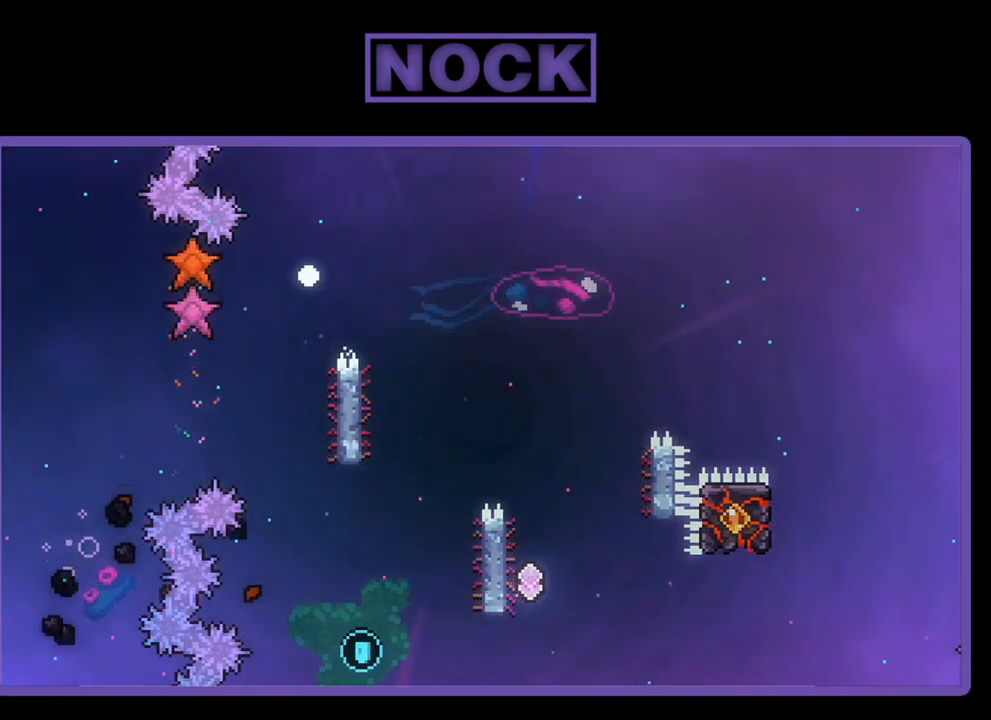
{"buttons": ["R2"], "left_stick": "center", "events": [[433, "R2", "down"]]}
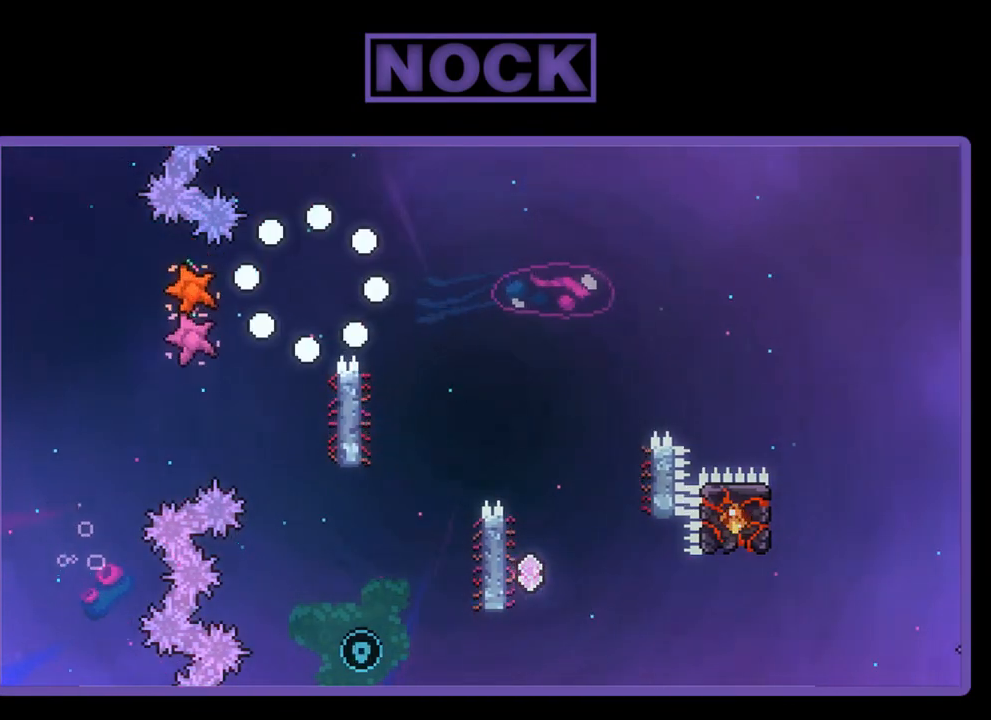
{"buttons": ["R2"], "left_stick": "center", "events": [[233, "R2", "up"], [467, "R2", "down"]]}
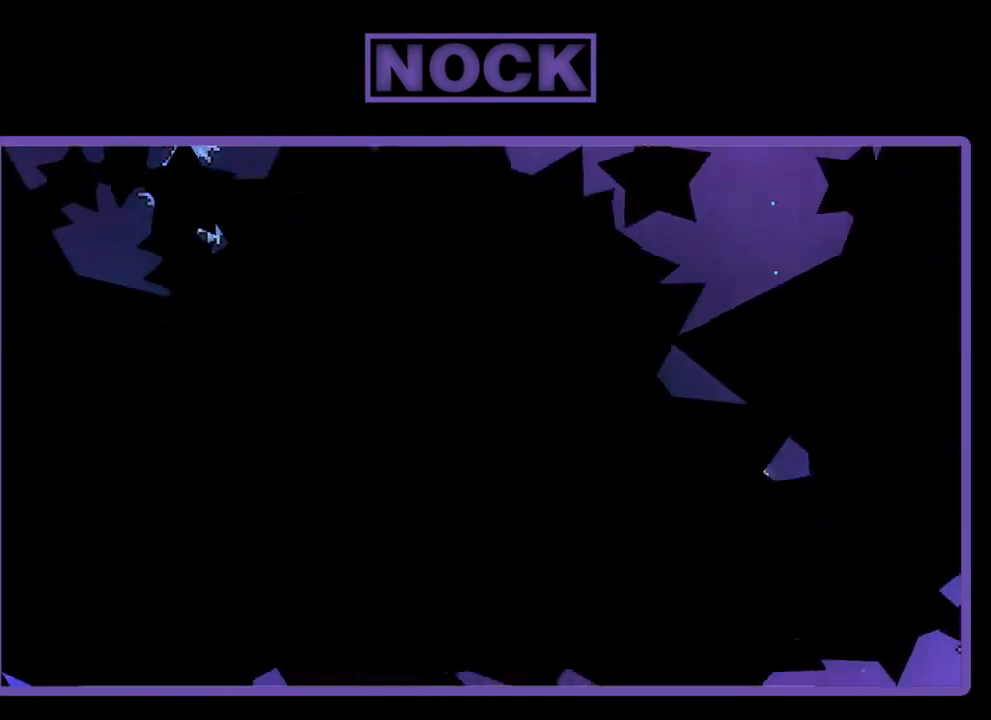
{"buttons": ["R2"], "left_stick": "center", "events": []}
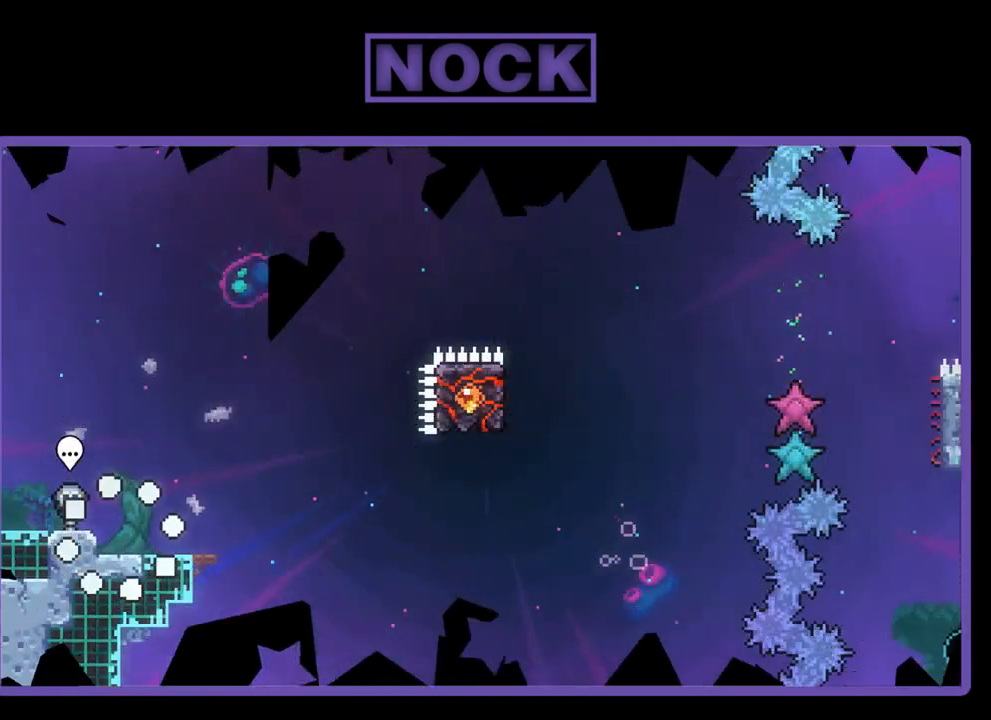
{"buttons": ["R2"], "left_stick": "center", "events": [[300, "DPAD_RIGHT", "down"], [433, "DPAD_RIGHT", "up"]]}
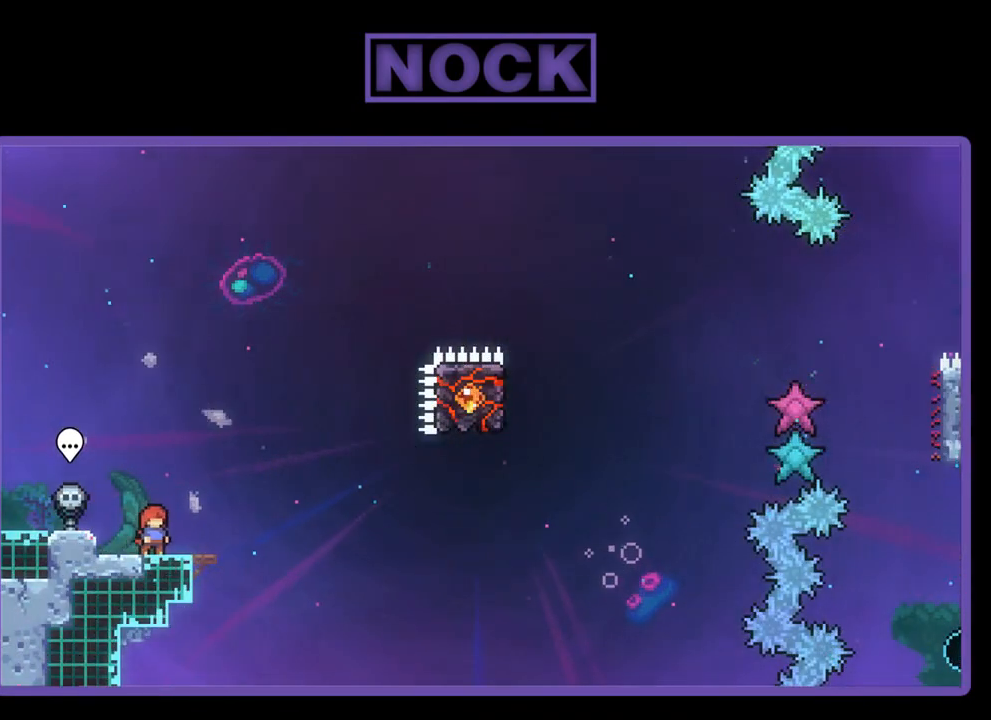
{"buttons": ["R2"], "left_stick": "center", "events": []}
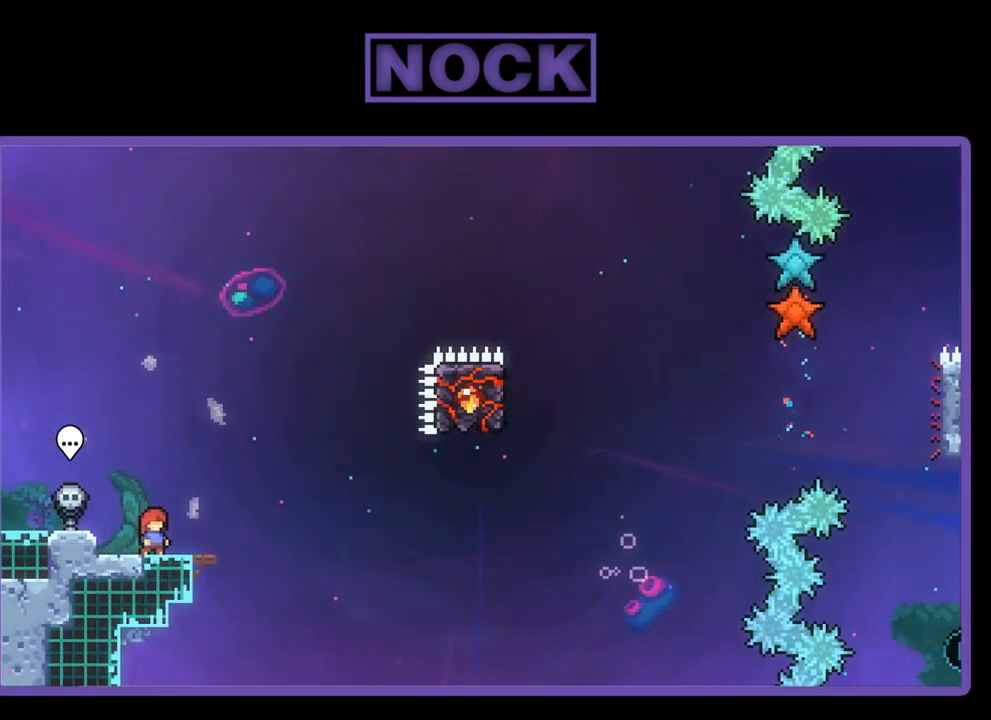
{"buttons": ["CROSS", "R2"], "left_stick": "center", "events": [[467, "CROSS", "down"]]}
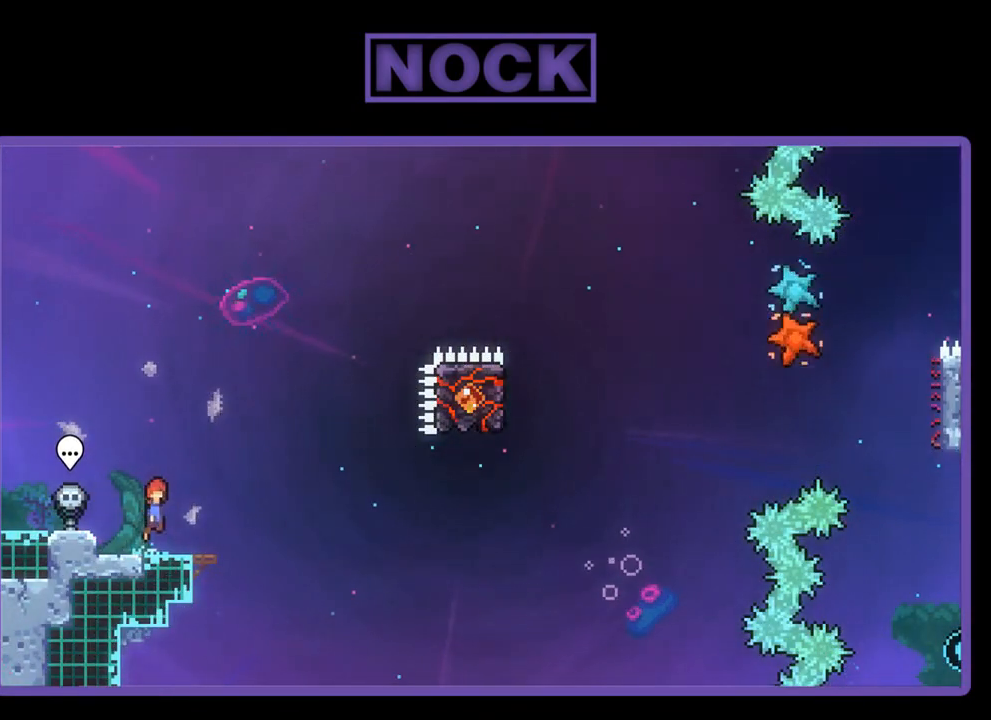
{"buttons": ["CIRCLE", "R2", "DPAD_DOWN", "DPAD_RIGHT"], "left_stick": "center", "events": [[300, "CROSS", "up"], [500, "CIRCLE", "down"], [500, "DPAD_DOWN", "down"], [500, "DPAD_RIGHT", "down"]]}
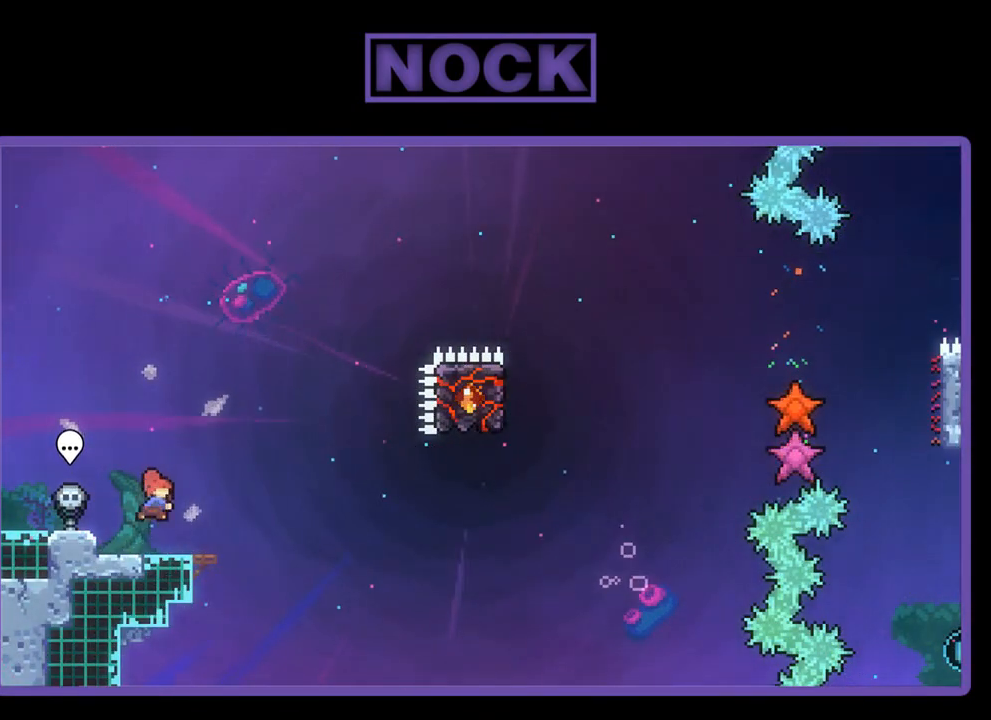
{"buttons": ["R2"], "left_stick": "center", "events": [[100, "CIRCLE", "up"], [200, "CROSS", "down"], [200, "DPAD_DOWN", "up"], [467, "CROSS", "up"], [467, "DPAD_RIGHT", "up"]]}
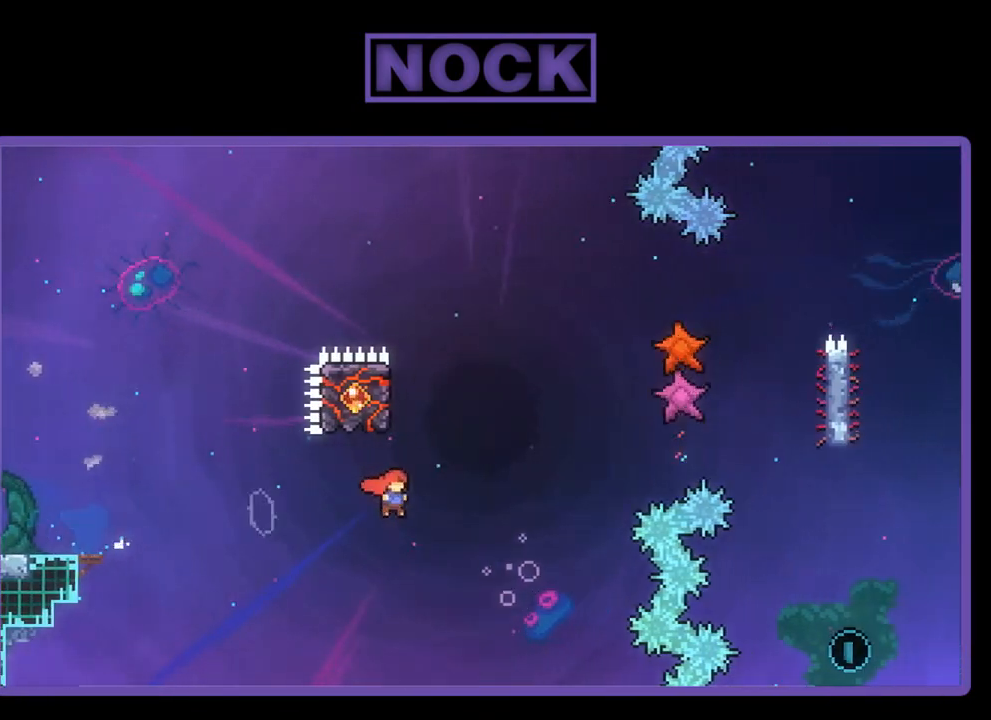
{"buttons": ["R2", "DPAD_UP", "DPAD_LEFT"], "left_stick": "center", "events": [[100, "CIRCLE", "down"], [133, "DPAD_UP", "down"], [300, "DPAD_LEFT", "down"], [367, "CIRCLE", "up"]]}
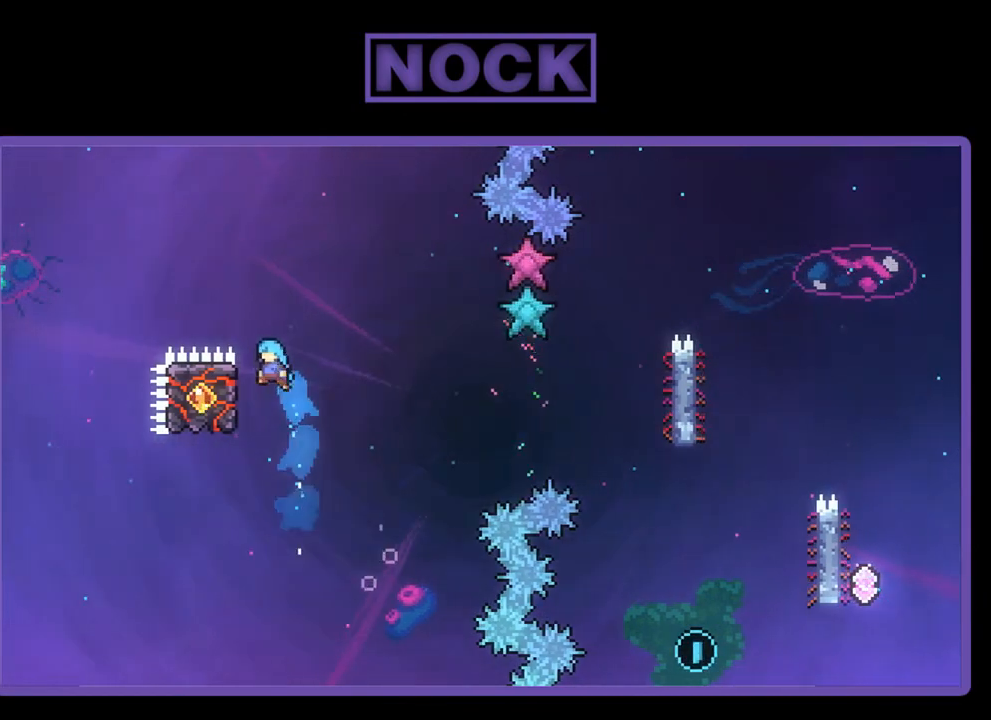
{"buttons": ["R2"], "left_stick": "center", "events": [[167, "DPAD_UP", "up"], [233, "DPAD_LEFT", "up"], [367, "DPAD_DOWN", "down"], [467, "DPAD_DOWN", "up"]]}
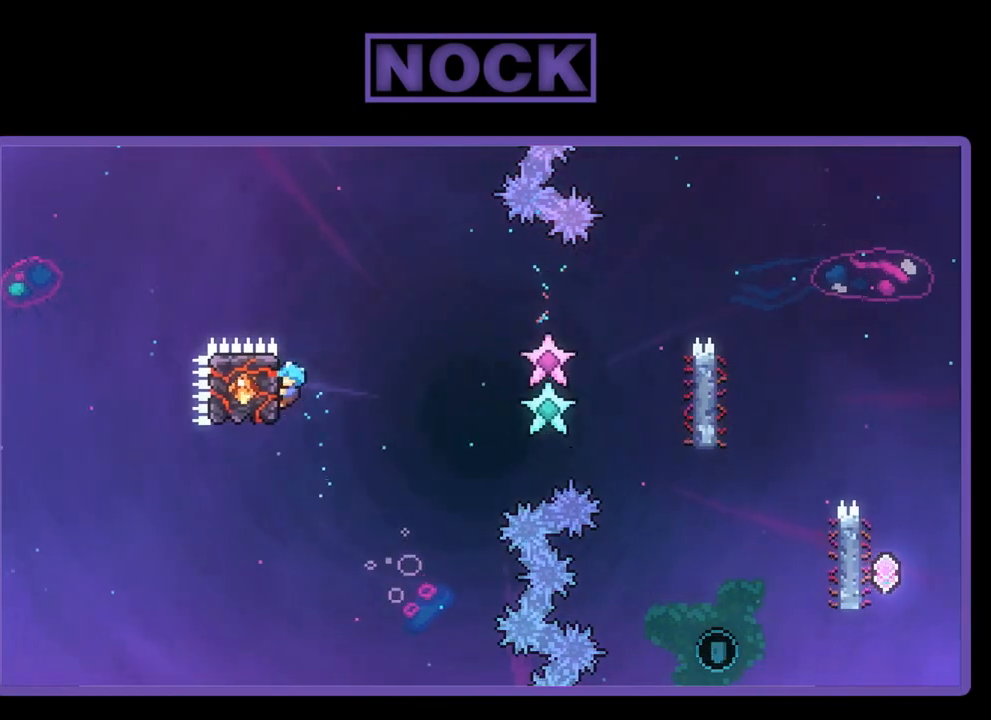
{"buttons": ["CROSS", "R2", "DPAD_RIGHT"], "left_stick": "center", "events": [[67, "DPAD_RIGHT", "down"], [100, "CROSS", "down"]]}
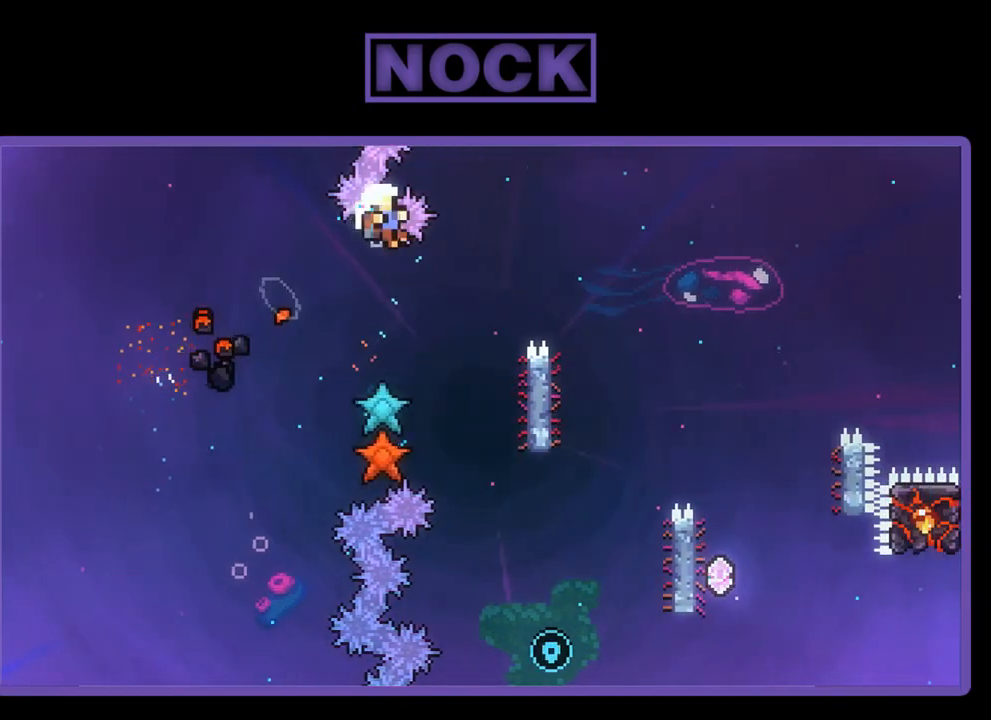
{"buttons": [], "left_stick": "center", "events": [[300, "CROSS", "up"], [300, "DPAD_RIGHT", "up"], [300, "R2", "up"]]}
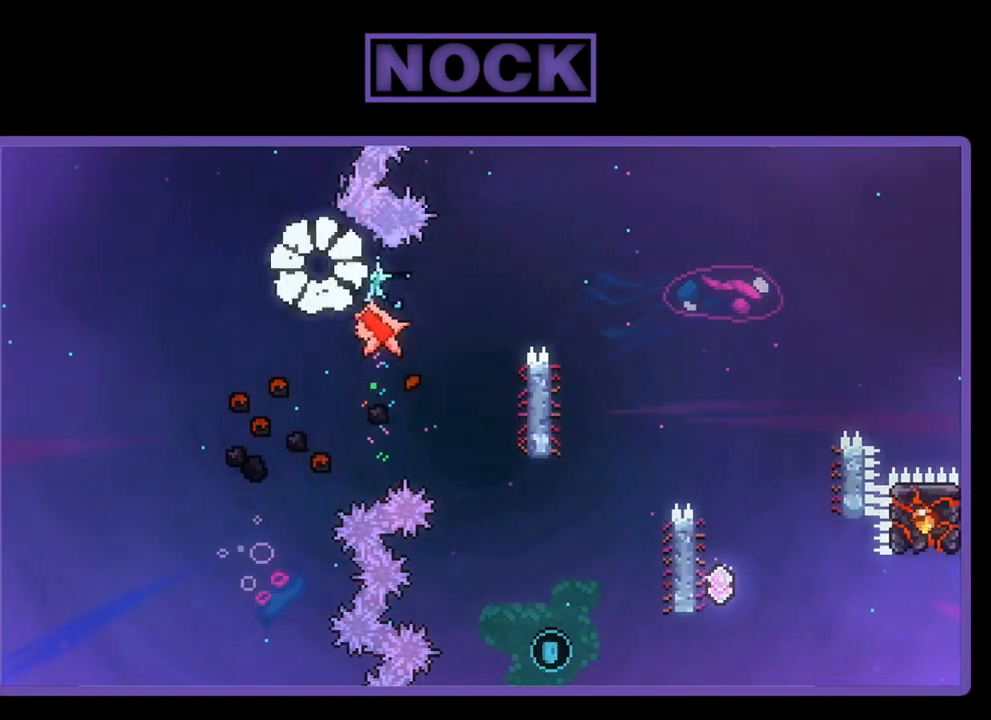
{"buttons": [], "left_stick": "center", "events": []}
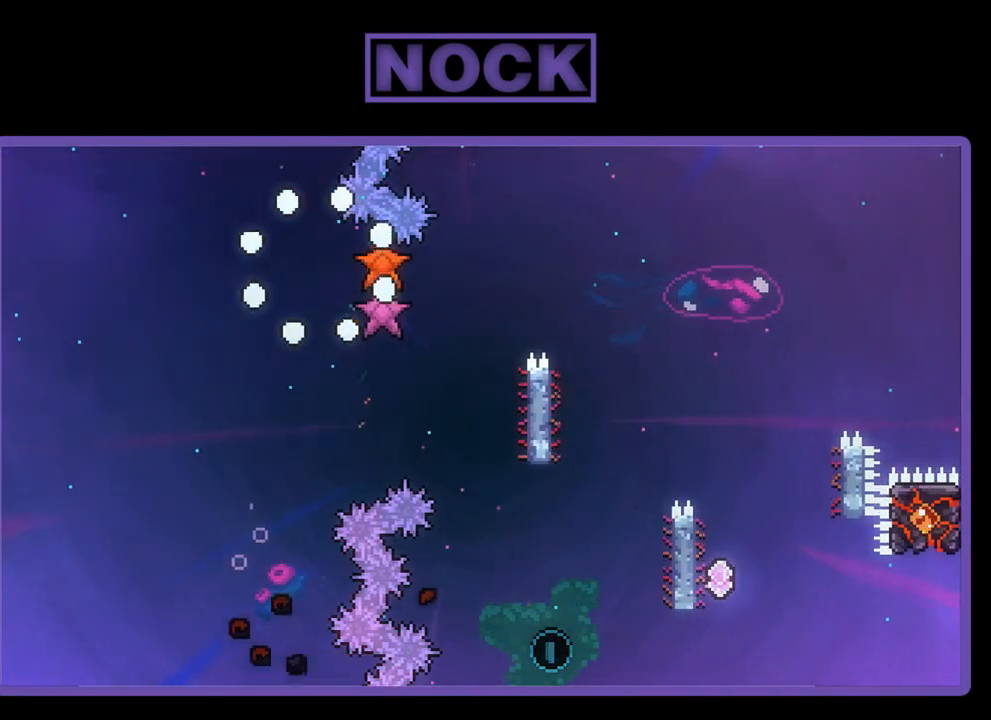
{"buttons": ["R2"], "left_stick": "center", "events": [[67, "R2", "down"]]}
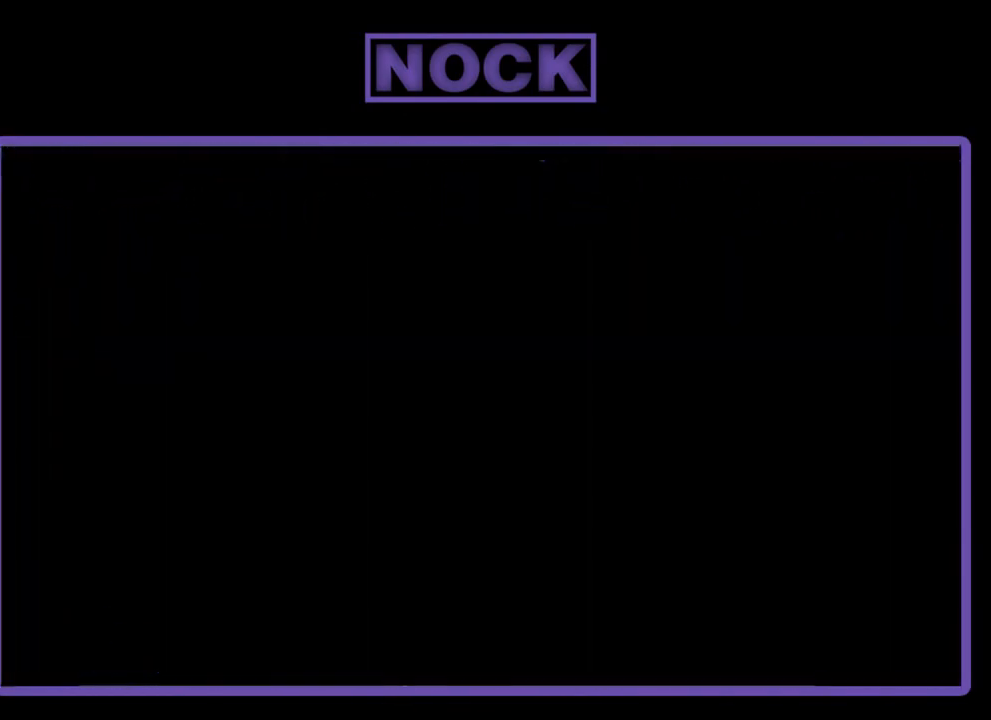
{"buttons": ["R2"], "left_stick": "center", "events": []}
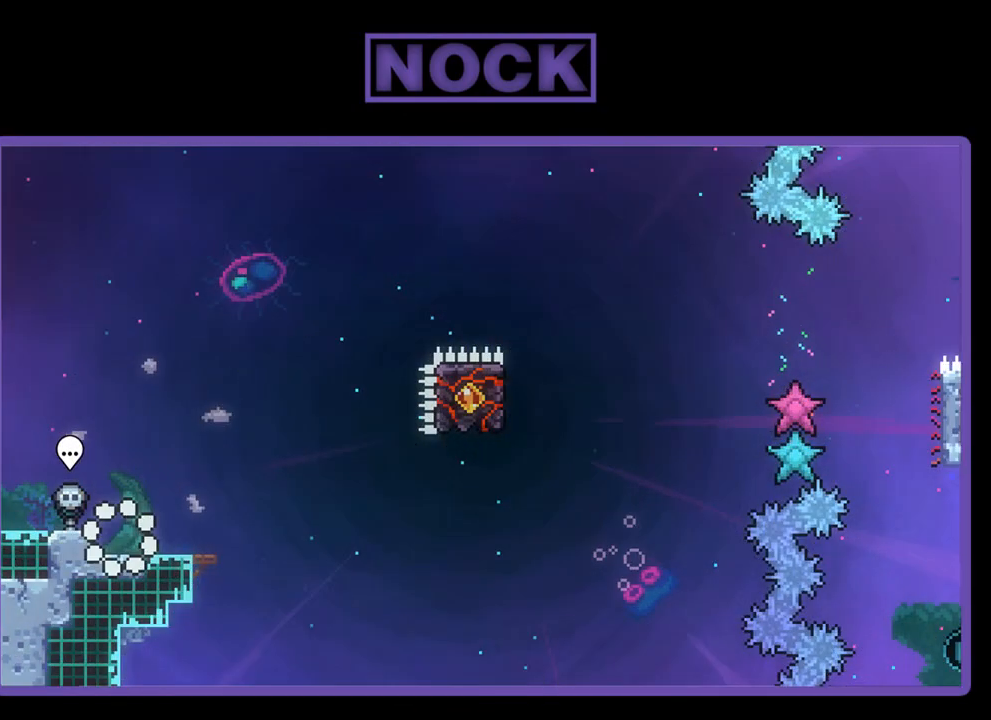
{"buttons": ["R2"], "left_stick": "center", "events": [[133, "DPAD_RIGHT", "down"], [267, "DPAD_RIGHT", "up"]]}
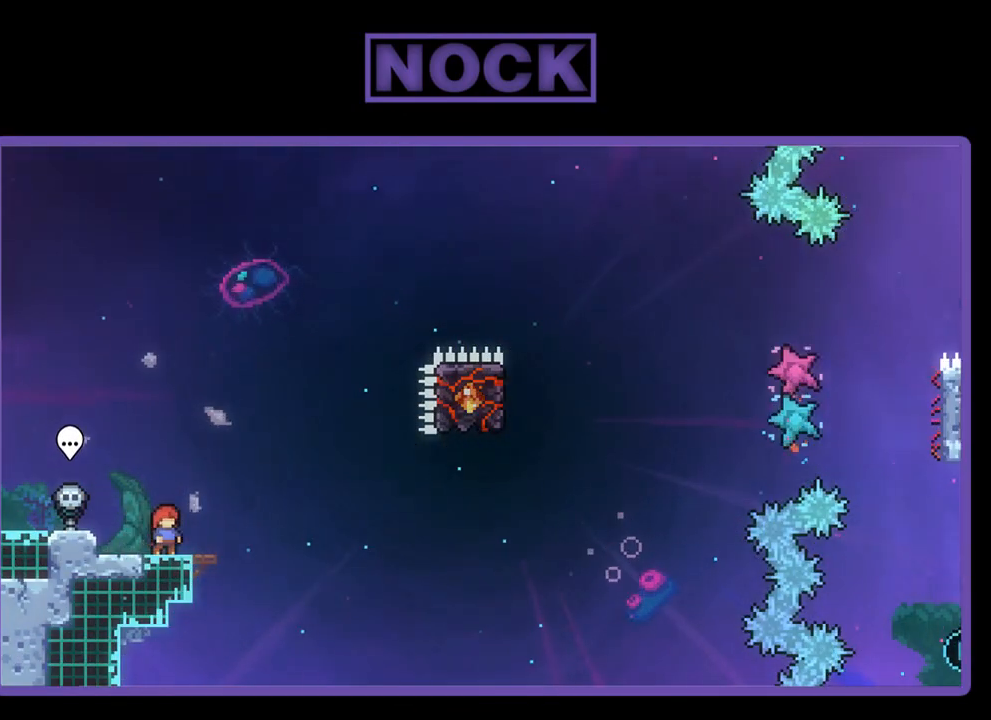
{"buttons": ["R2"], "left_stick": "center", "events": []}
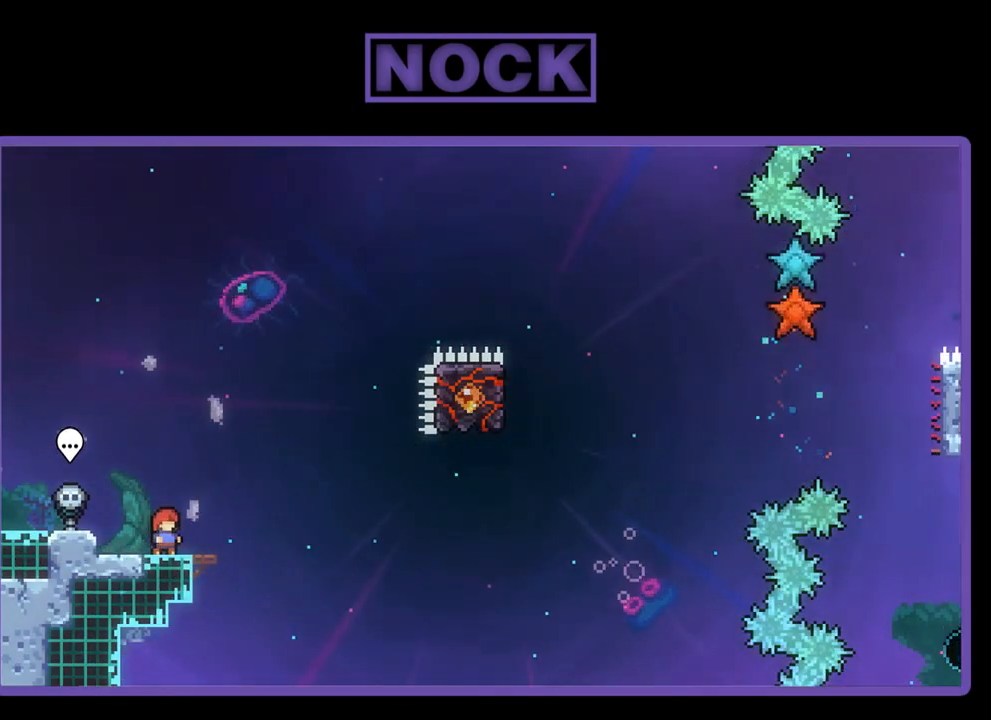
{"buttons": ["CROSS", "R2"], "left_stick": "center", "events": [[400, "CROSS", "down"]]}
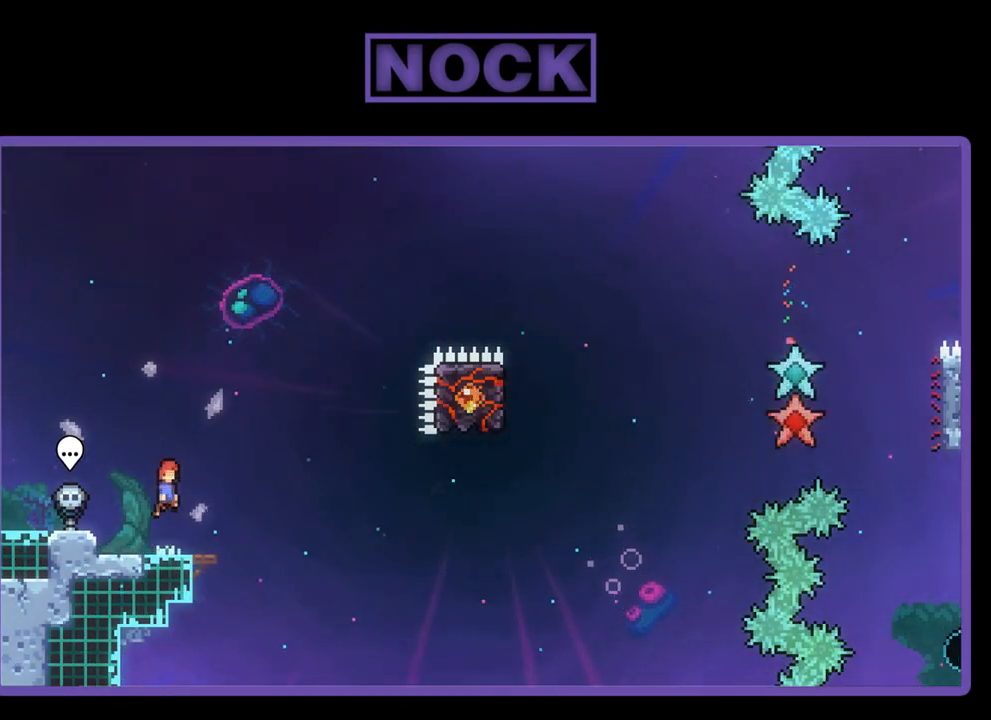
{"buttons": ["CIRCLE", "R2", "DPAD_DOWN", "DPAD_RIGHT"], "left_stick": "center", "events": [[233, "CROSS", "up"], [467, "CIRCLE", "down"], [467, "DPAD_DOWN", "down"], [467, "DPAD_RIGHT", "down"]]}
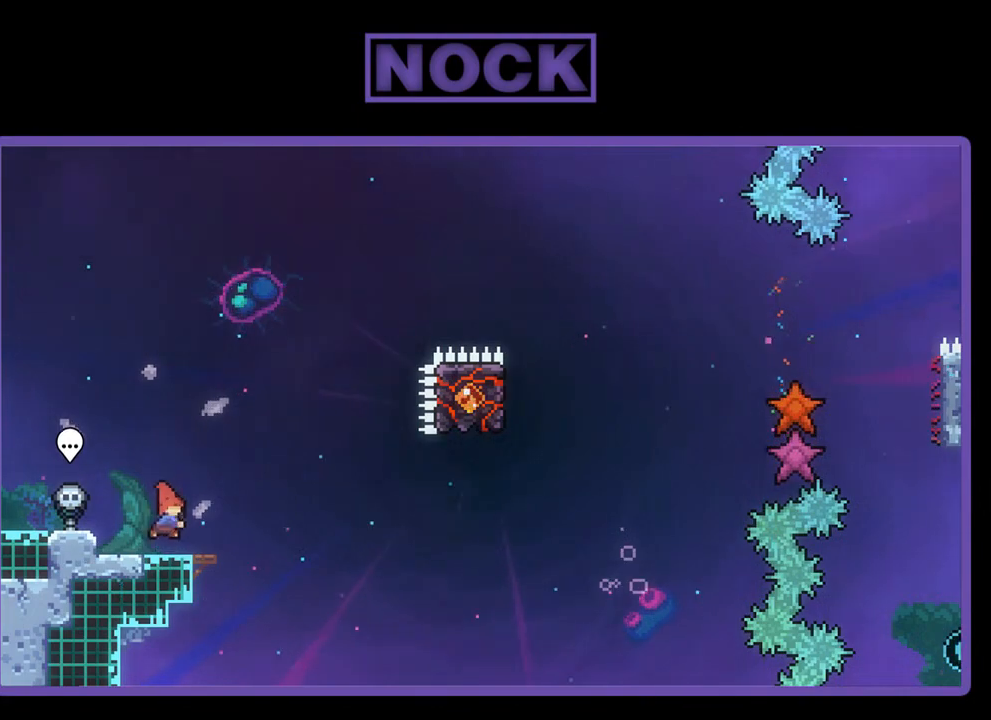
{"buttons": ["CIRCLE", "R2"], "left_stick": "center", "events": [[67, "CIRCLE", "up"], [167, "CROSS", "down"], [167, "DPAD_DOWN", "up"], [367, "CROSS", "up"], [433, "DPAD_RIGHT", "up"], [500, "CIRCLE", "down"]]}